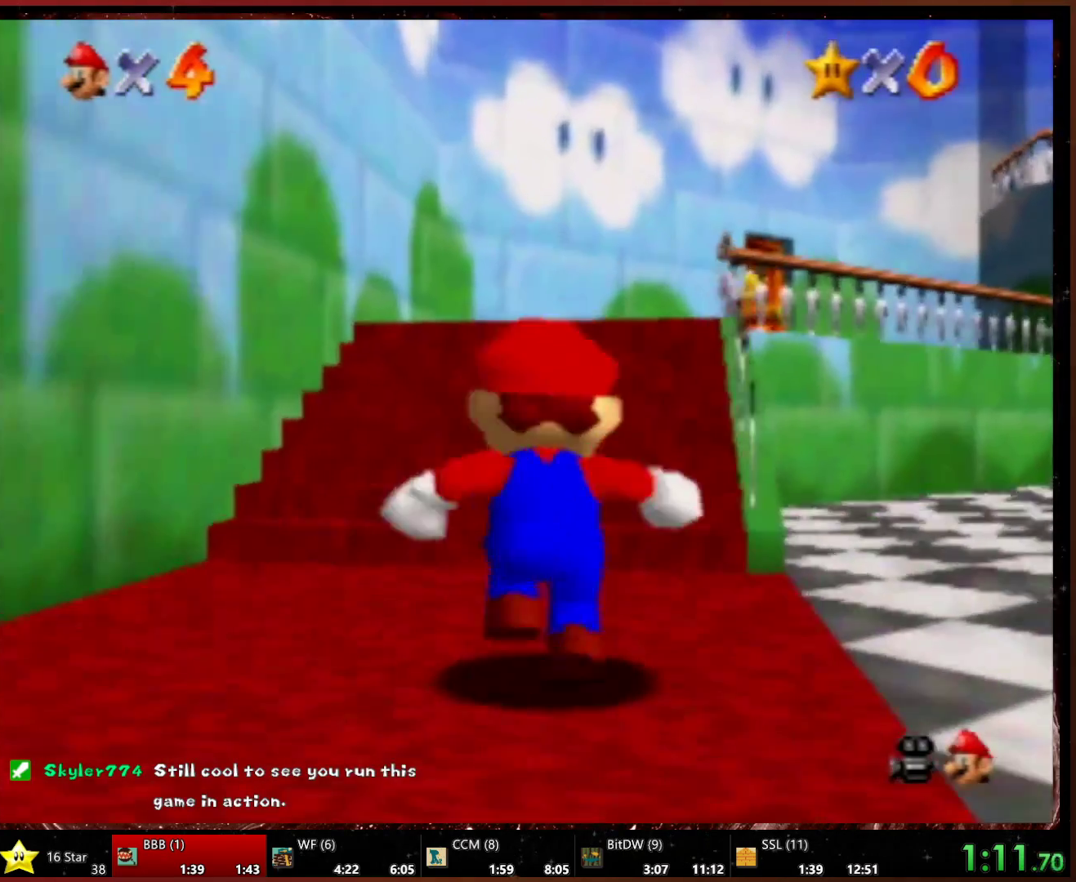
Gameplay with a controller (Nintendo layout); each line is a JSON object with the inputs held at the frame after it. "events" lists button and stick changes between this image and that frame as [ms after this image, input, new state], when the widget could be followed in between. Not read: L1 L3 R3.
{"buttons": [], "left_stick": "up-right", "events": [[133, "left_stick", "up-right"], [167, "B", "down"], [367, "A", "up"], [367, "B", "up"]]}
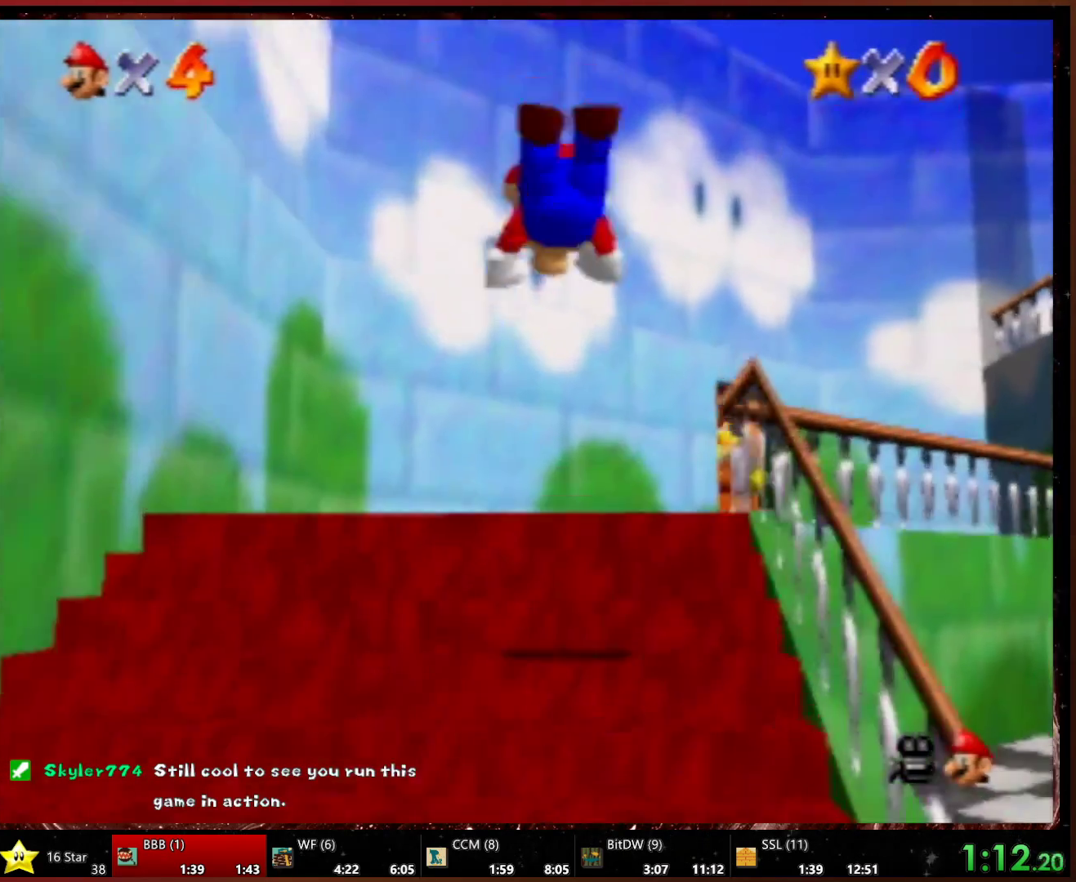
{"buttons": [], "left_stick": "up-right", "events": [[200, "A", "down"], [233, "A", "up"], [300, "A", "down"], [400, "A", "up"]]}
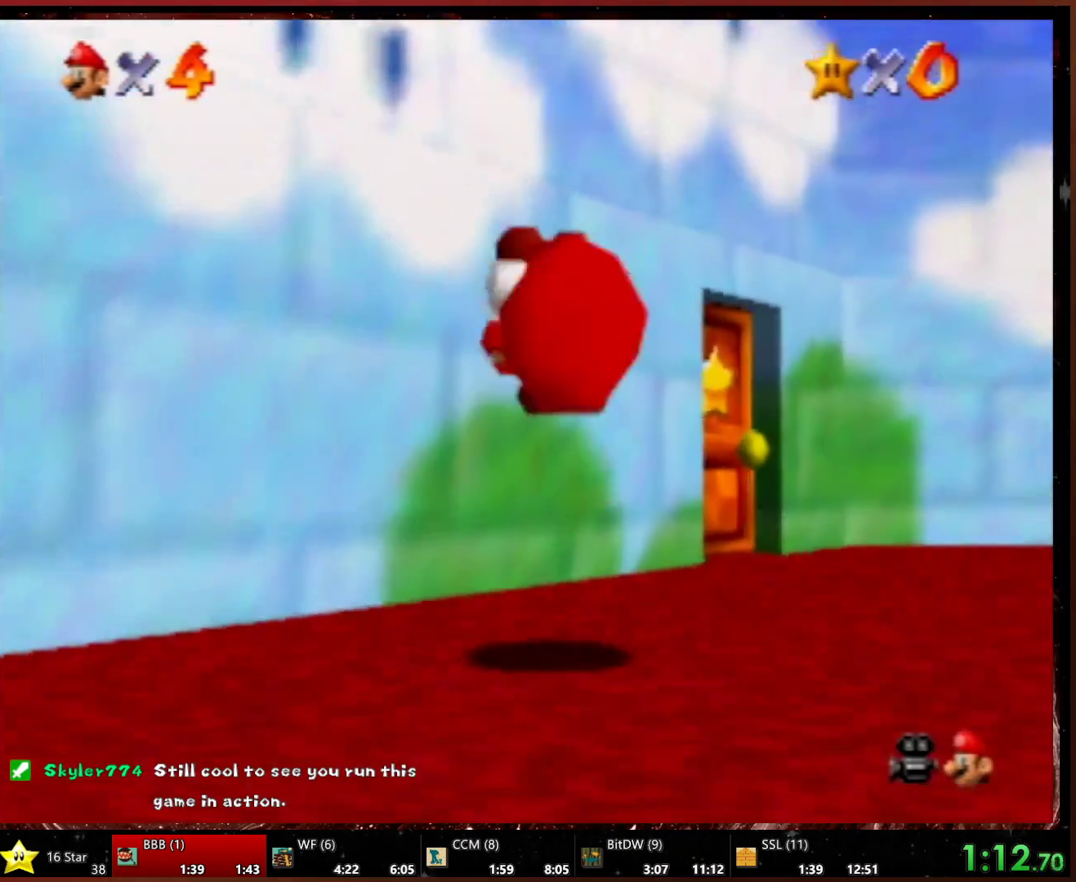
{"buttons": [], "left_stick": "up-right", "events": []}
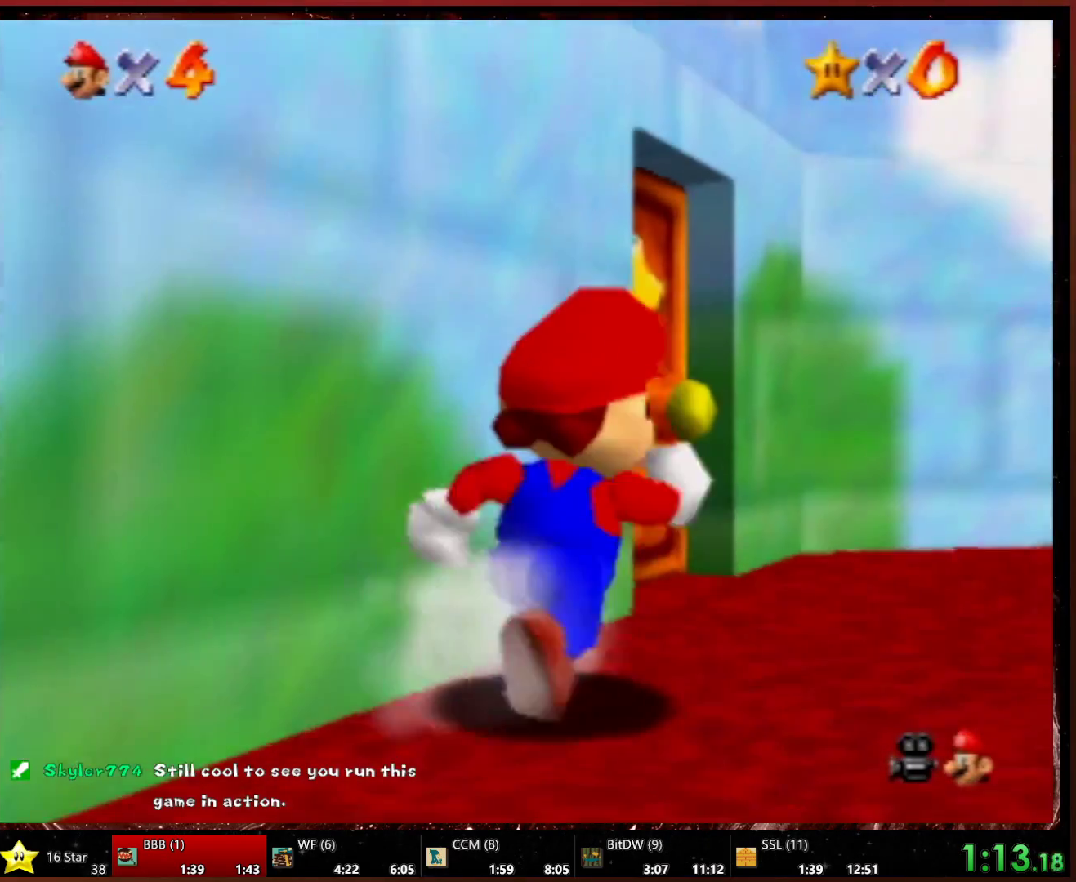
{"buttons": [], "left_stick": "up-left", "events": [[167, "left_stick", "up"], [367, "left_stick", "up-left"]]}
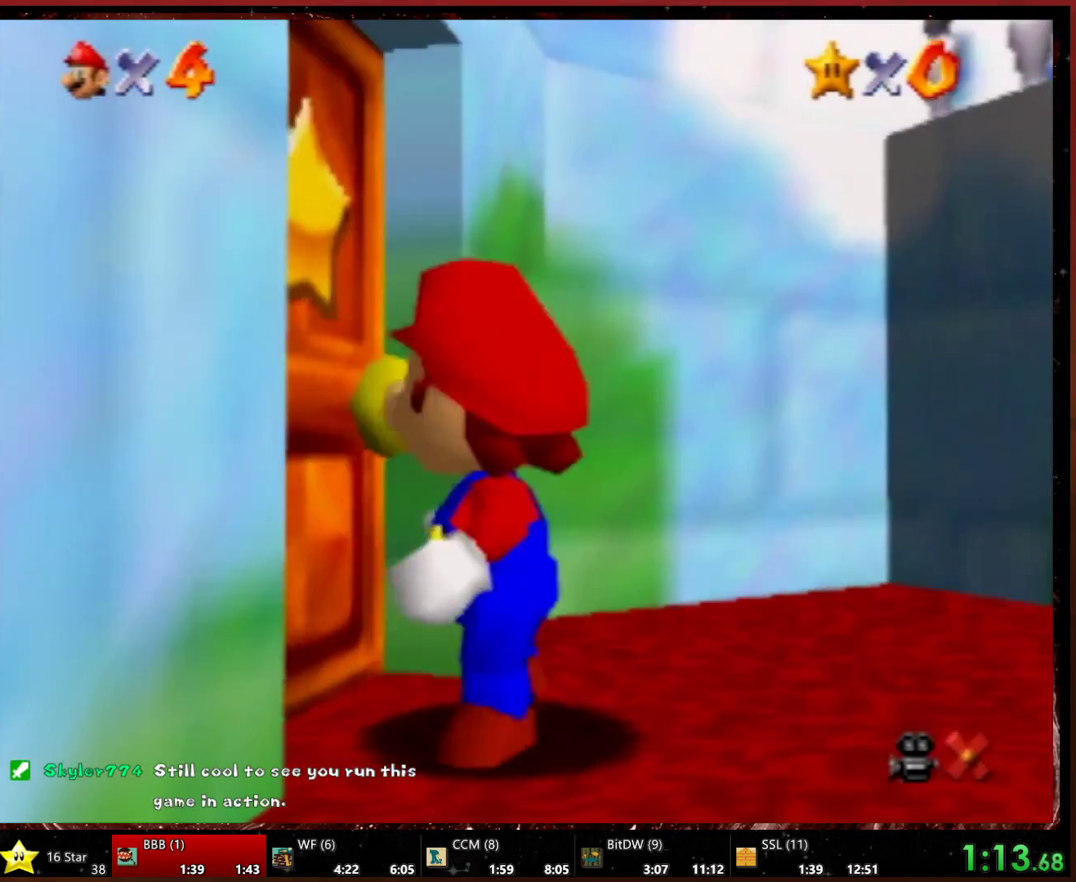
{"buttons": [], "left_stick": "center", "events": [[300, "left_stick", "center"]]}
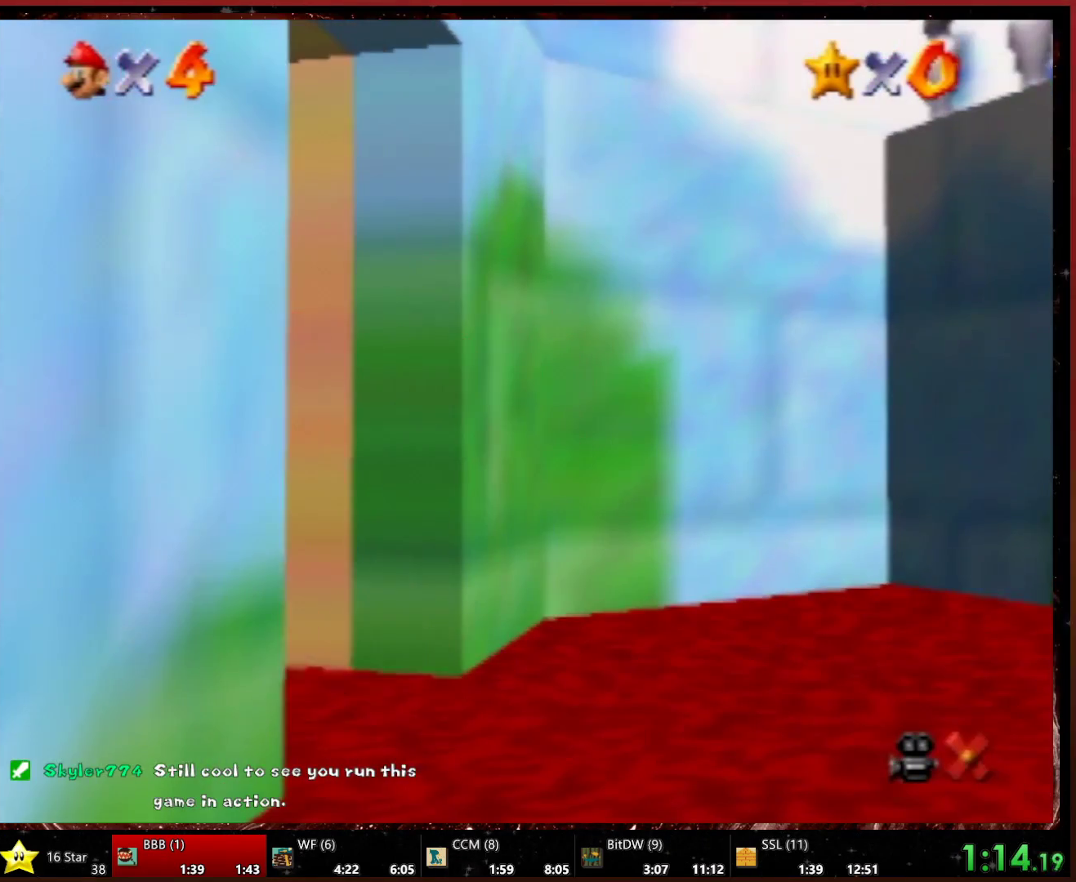
{"buttons": [], "left_stick": "up", "events": [[33, "left_stick", "up"]]}
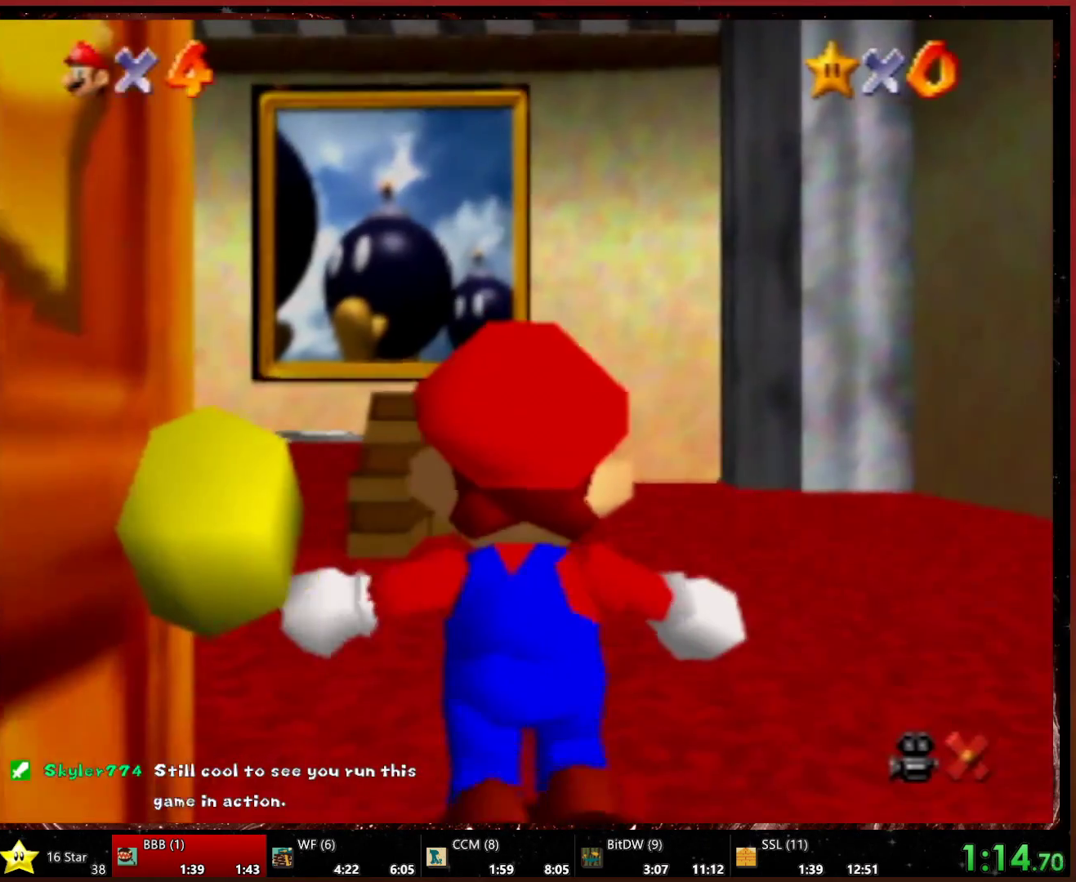
{"buttons": [], "left_stick": "up", "events": []}
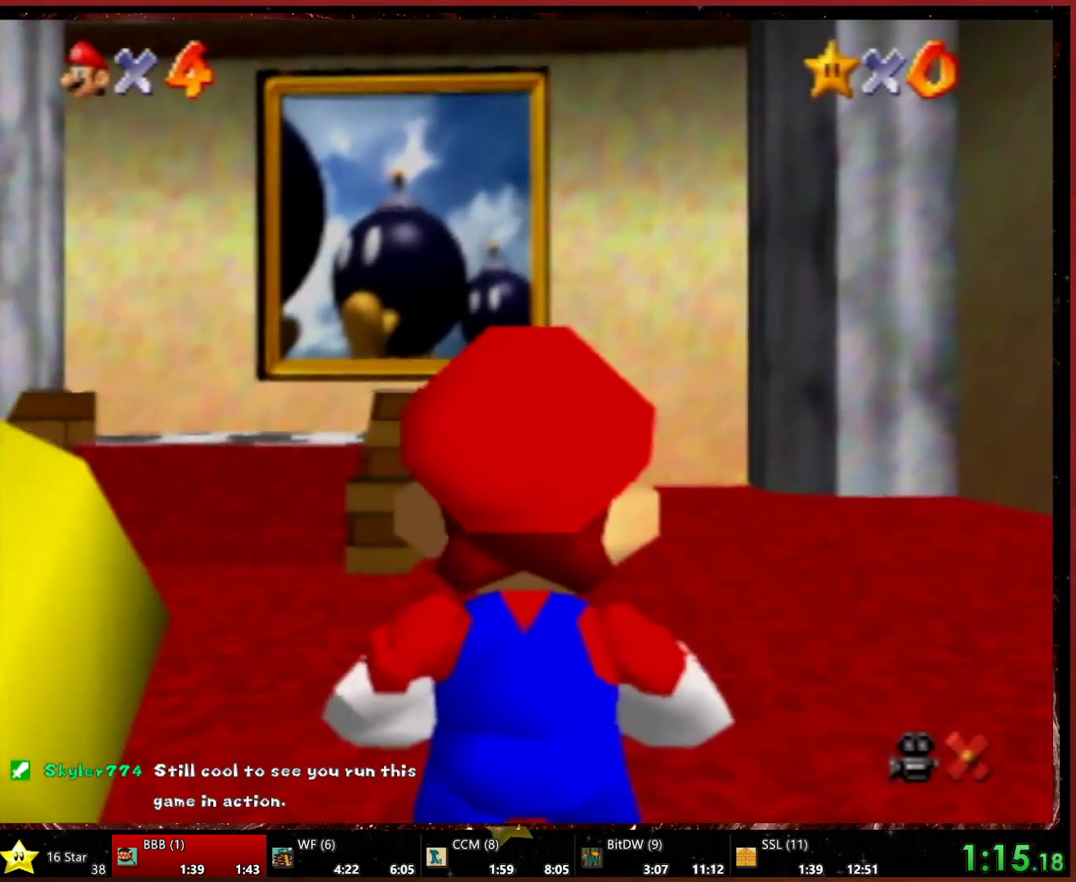
{"buttons": ["A", "Z"], "left_stick": "up", "events": [[333, "Z", "down"], [400, "A", "down"]]}
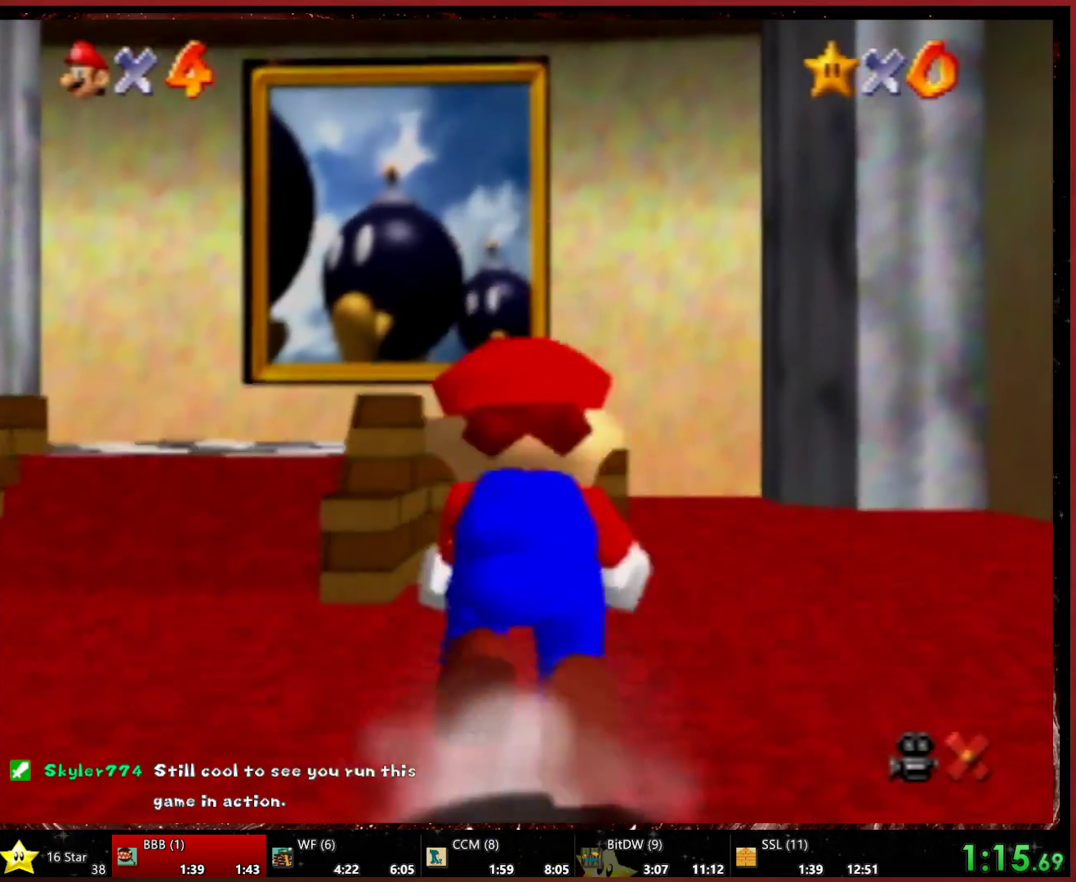
{"buttons": [], "left_stick": "up", "events": [[167, "Z", "up"], [233, "A", "up"]]}
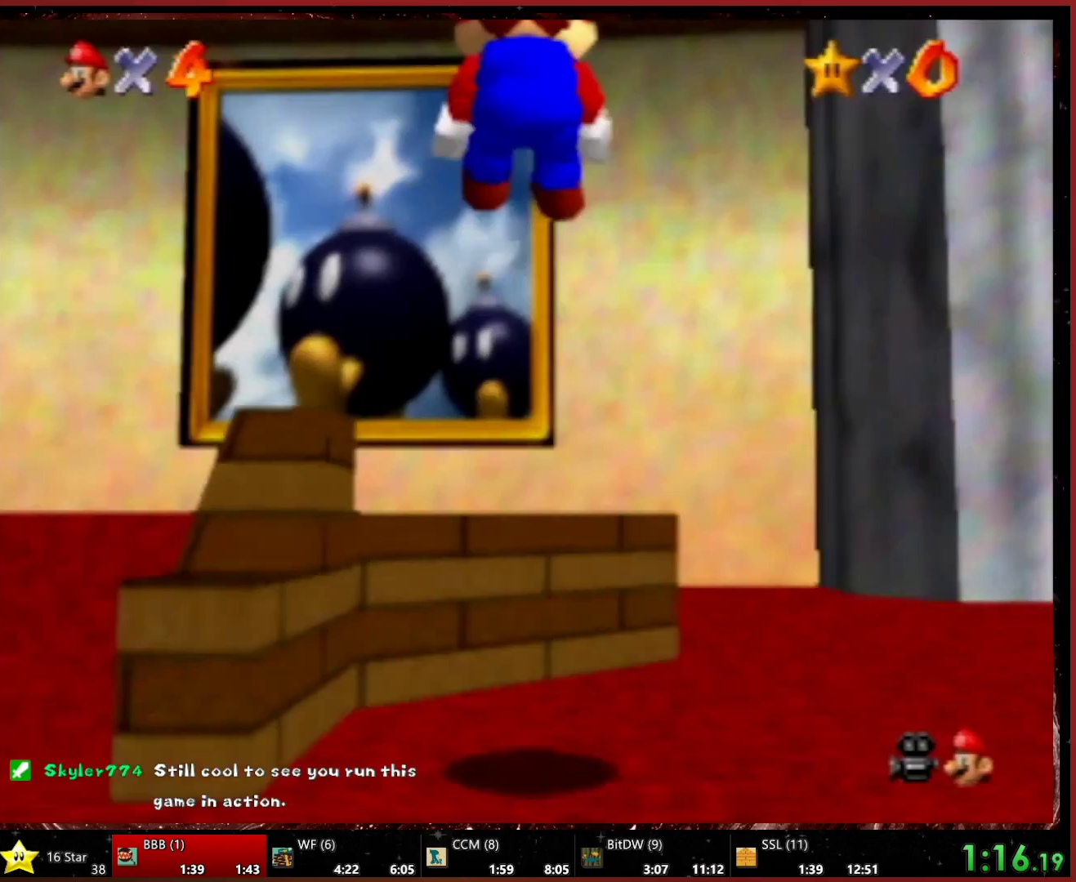
{"buttons": ["A", "Z"], "left_stick": "up", "events": [[300, "Z", "down"], [400, "A", "down"], [467, "A", "up"], [500, "A", "down"]]}
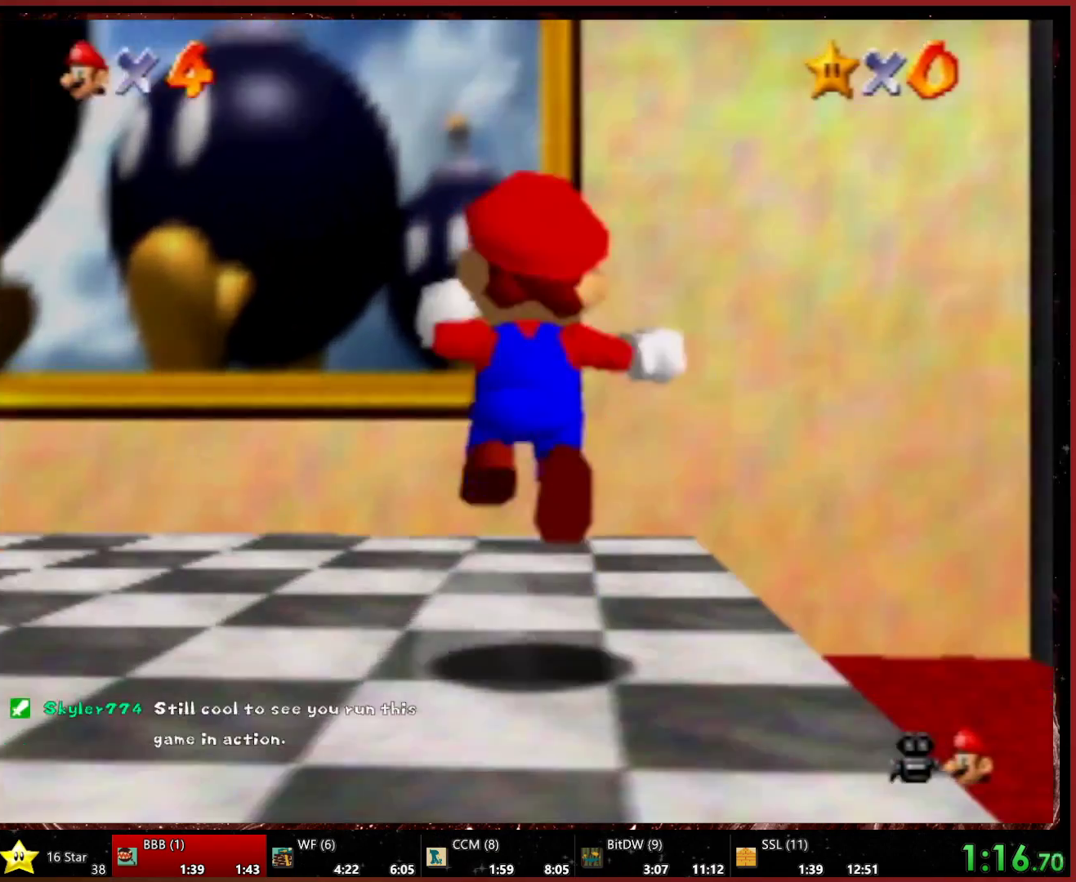
{"buttons": ["Z"], "left_stick": "up", "events": [[67, "A", "up"]]}
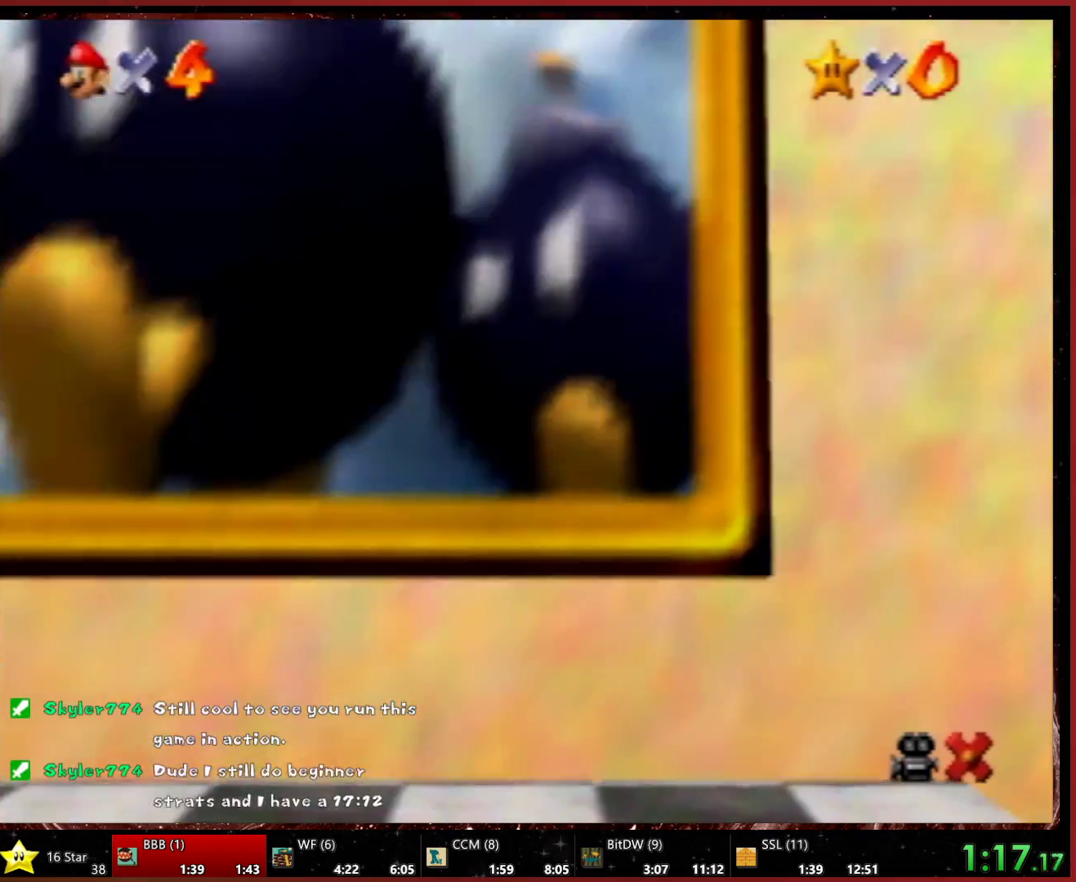
{"buttons": [], "left_stick": "center", "events": [[33, "Z", "up"], [100, "left_stick", "center"]]}
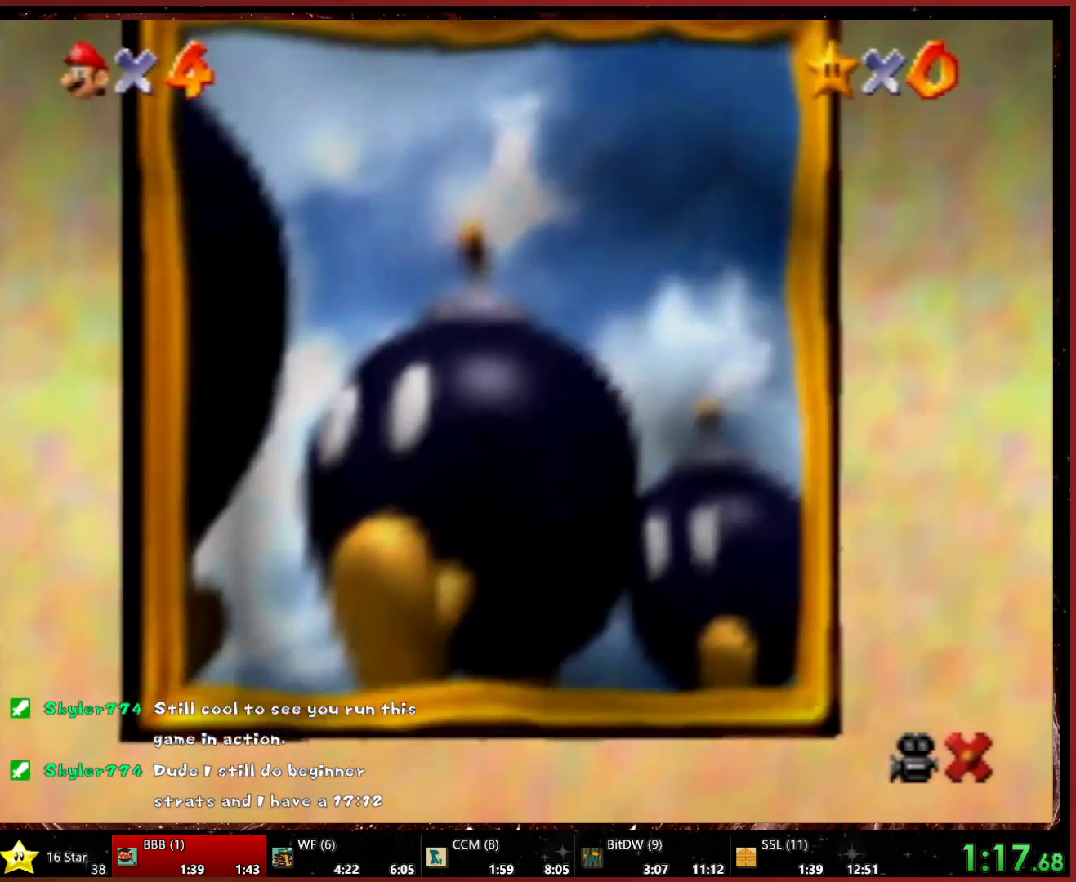
{"buttons": [], "left_stick": "center", "events": []}
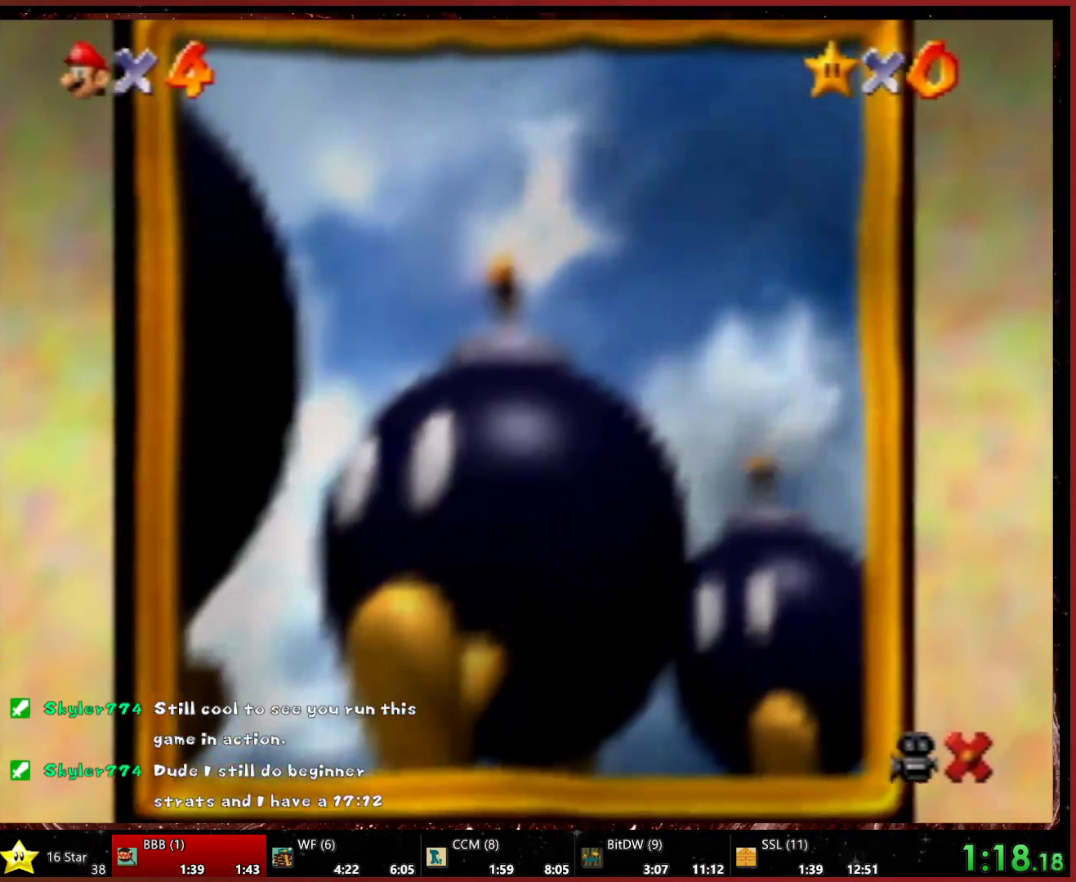
{"buttons": [], "left_stick": "center", "events": []}
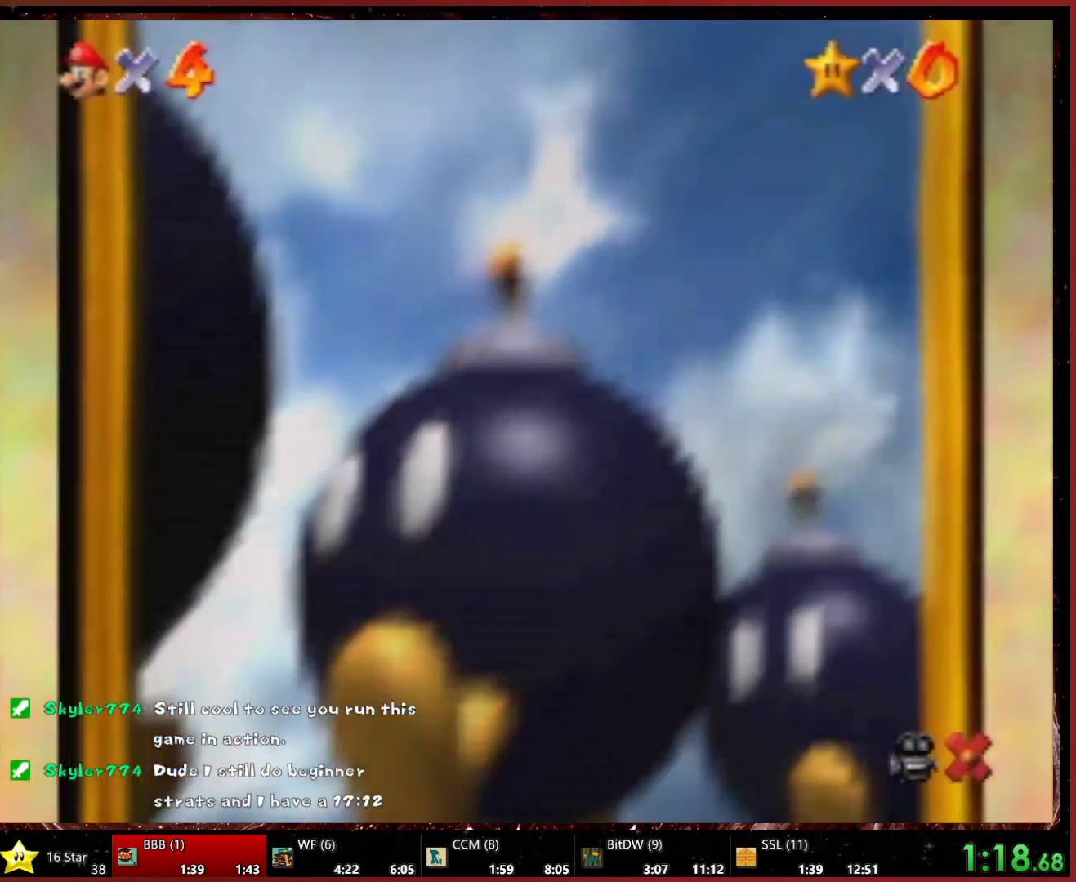
{"buttons": [], "left_stick": "center", "events": []}
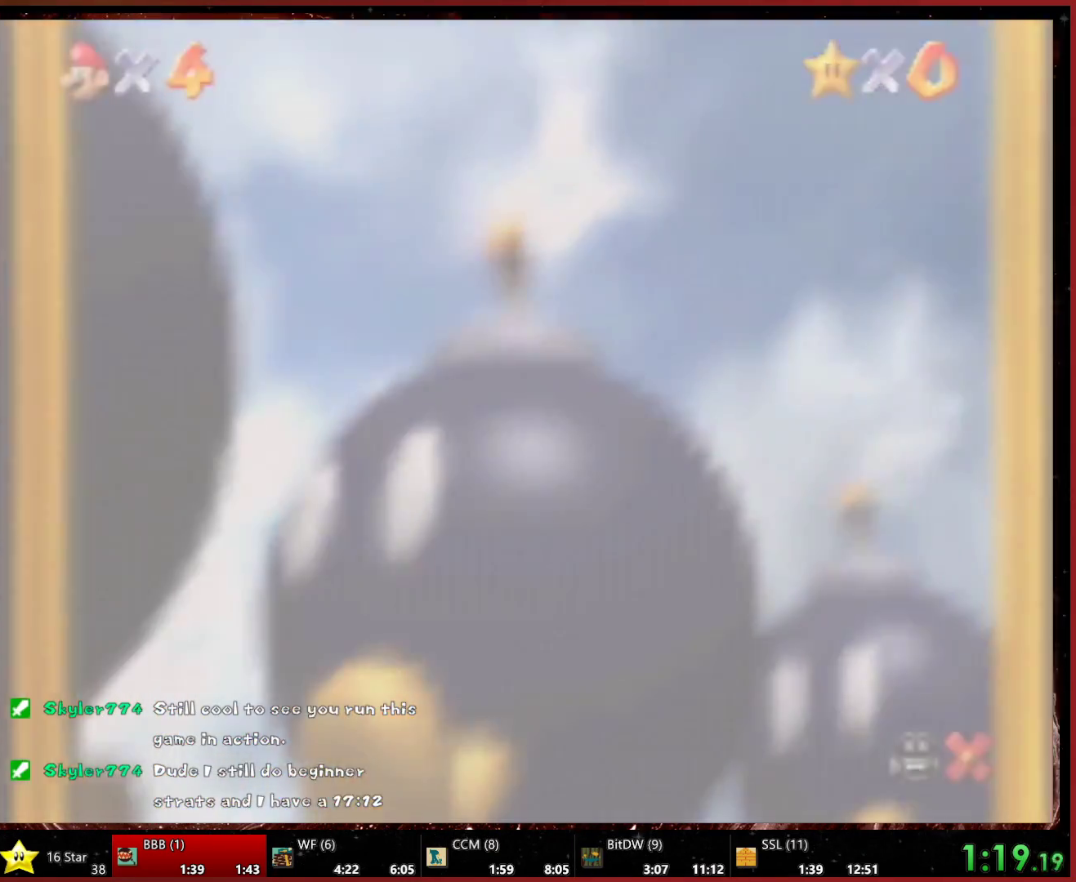
{"buttons": [], "left_stick": "center", "events": []}
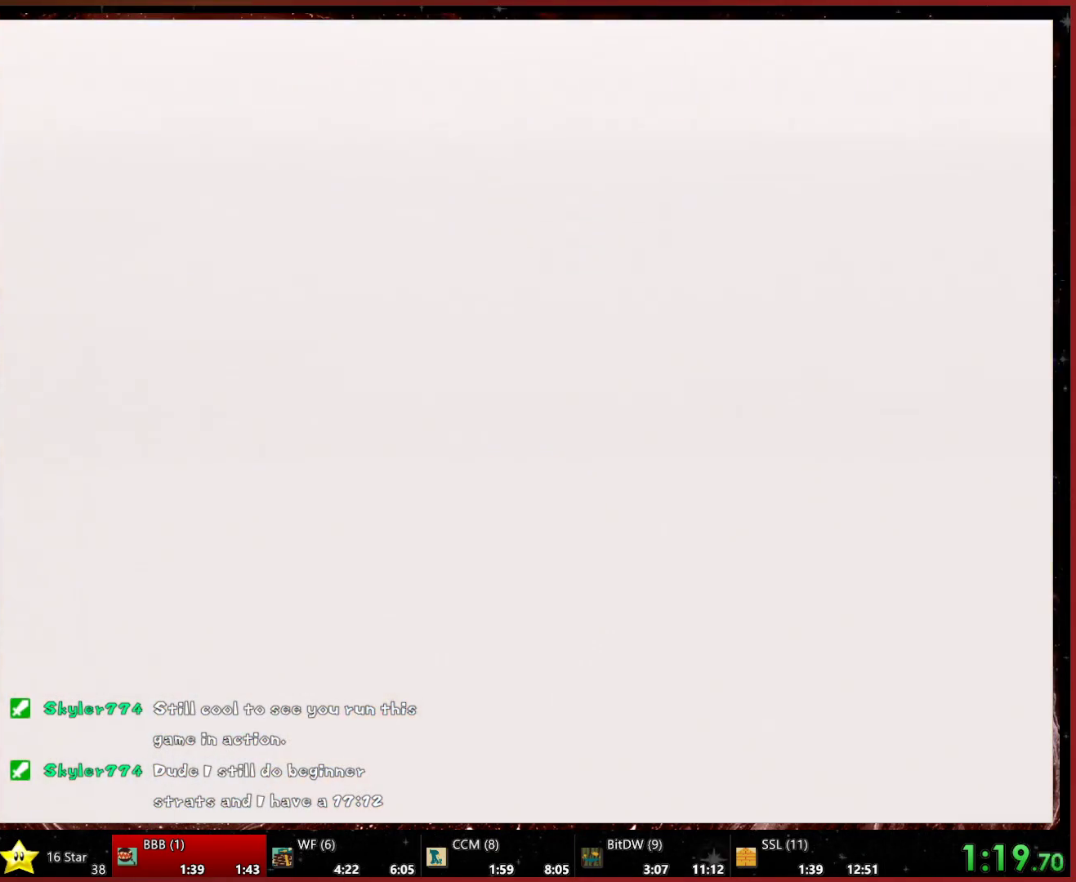
{"buttons": ["A"], "left_stick": "center", "events": [[400, "A", "down"]]}
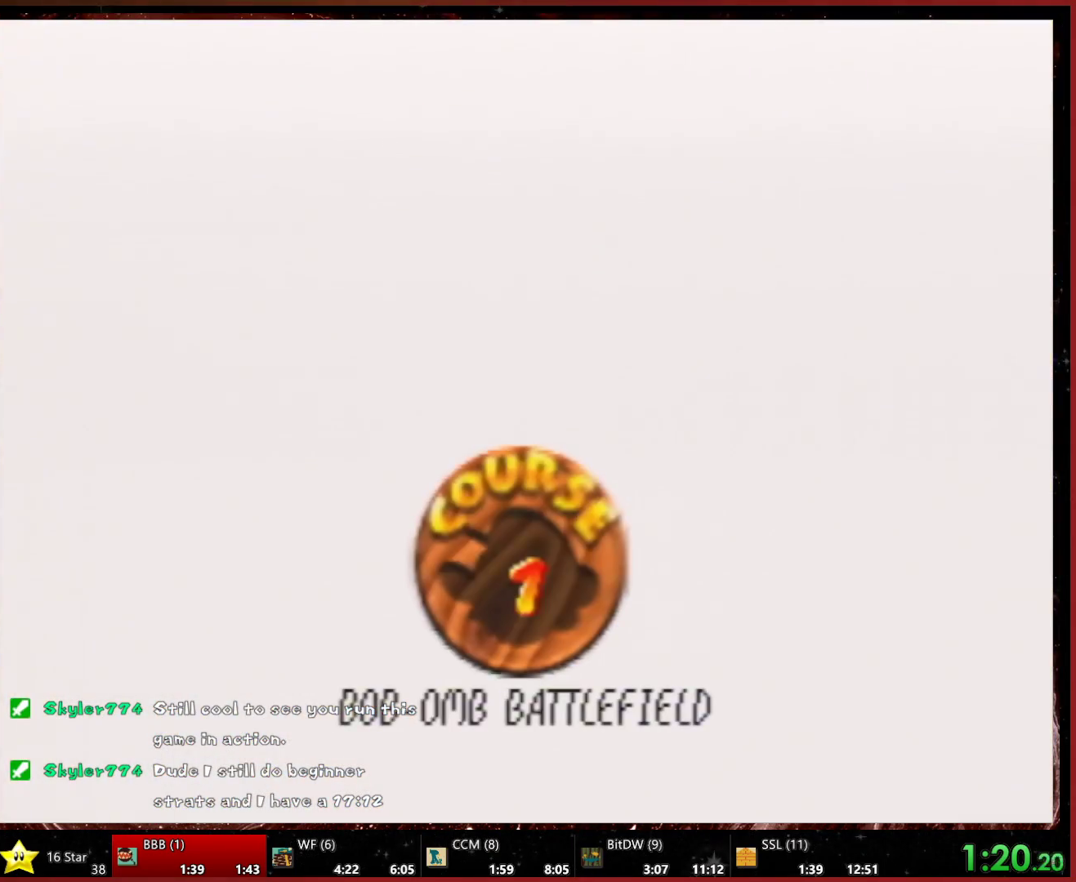
{"buttons": [], "left_stick": "center", "events": [[133, "A", "up"], [167, "A", "down"], [200, "A", "up"], [333, "A", "down"], [367, "A", "up"], [467, "A", "down"], [500, "A", "up"]]}
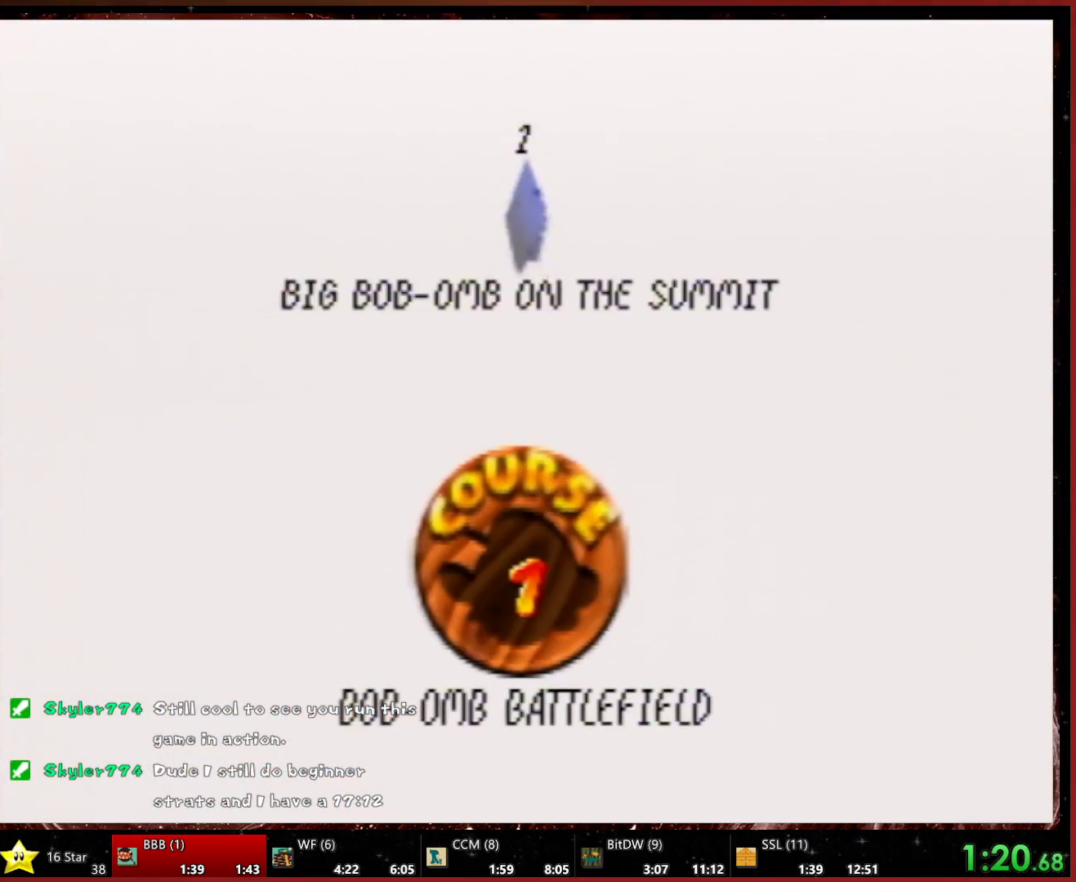
{"buttons": [], "left_stick": "center", "events": [[33, "A", "down"], [100, "A", "up"], [167, "A", "down"], [267, "A", "up"], [300, "A", "down"], [367, "A", "up"]]}
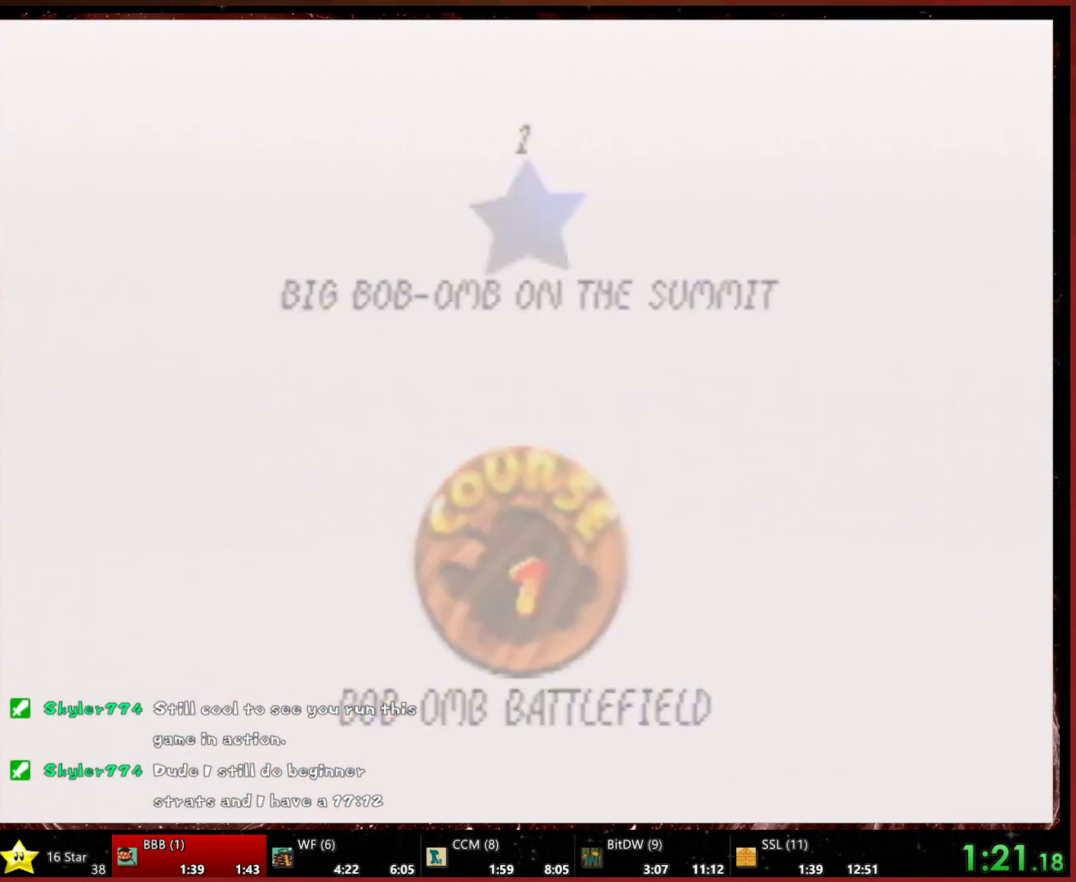
{"buttons": [], "left_stick": "center", "events": []}
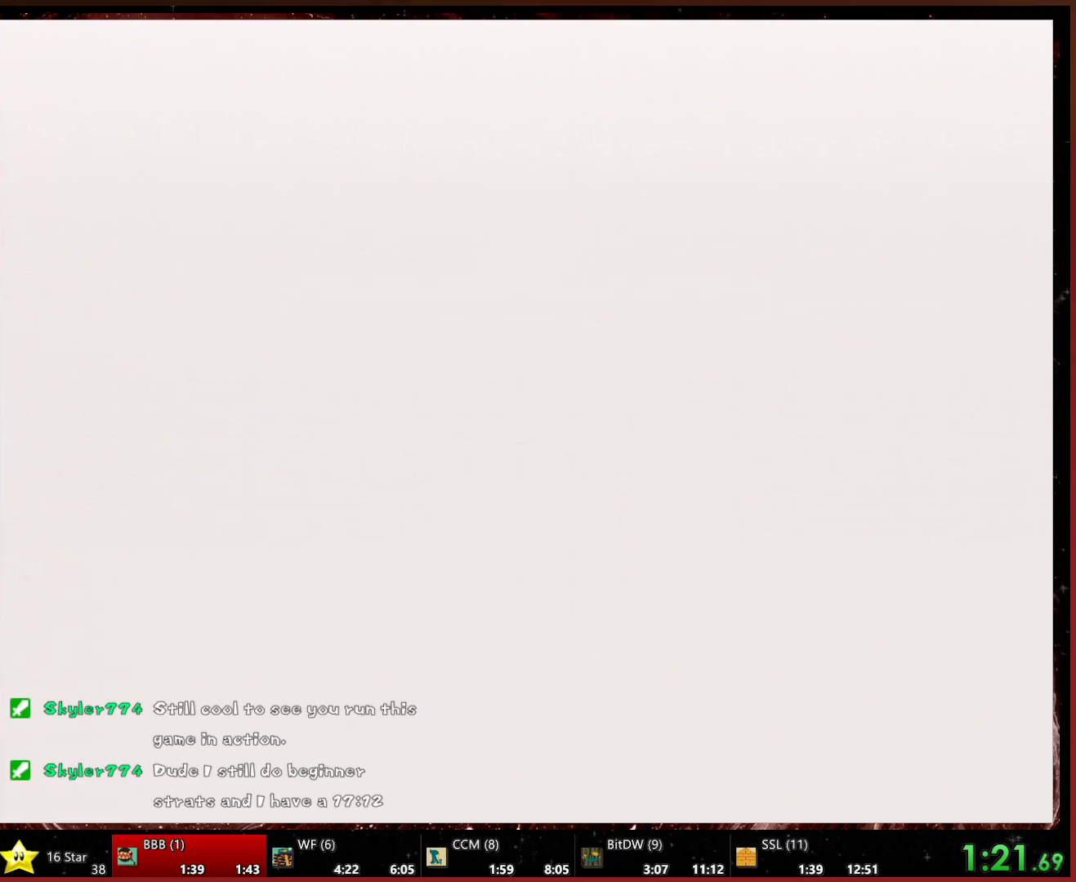
{"buttons": ["C_DOWN", "C_LEFT"], "left_stick": "center", "events": [[333, "C_DOWN", "down"], [333, "C_LEFT", "down"]]}
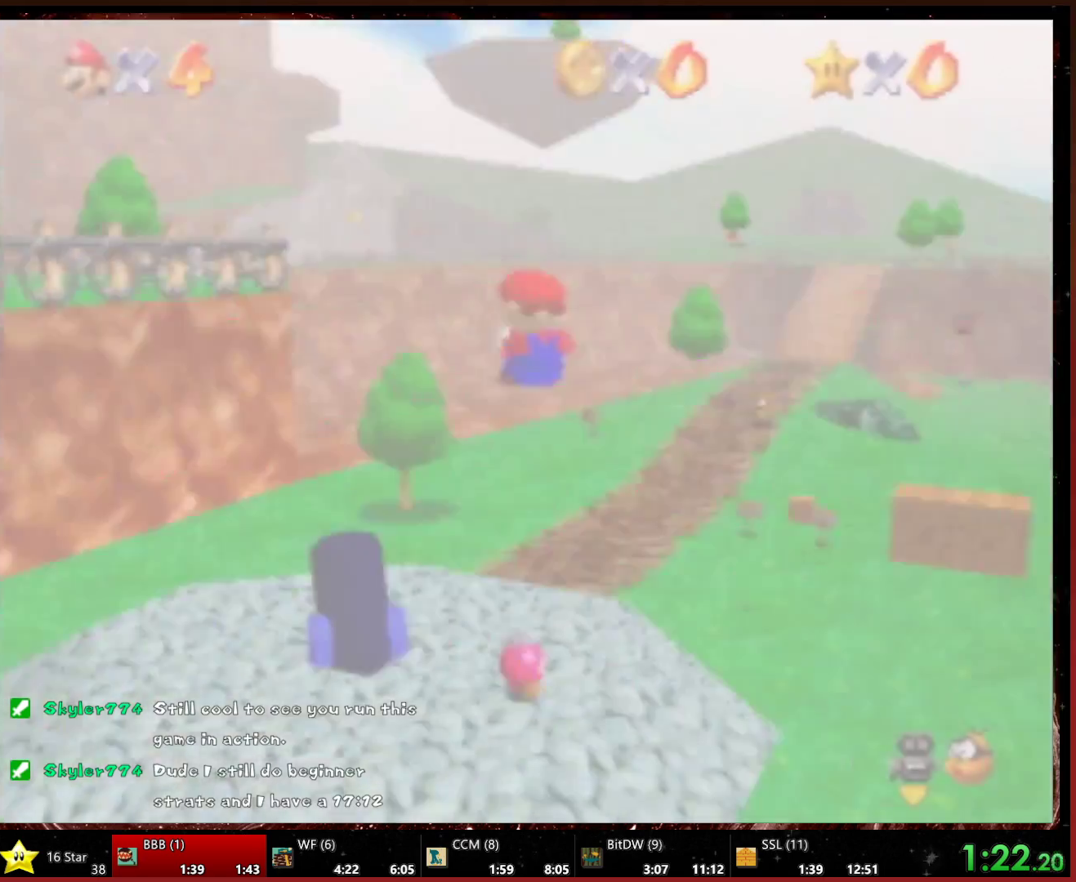
{"buttons": [], "left_stick": "center", "events": [[33, "C_DOWN", "up"], [33, "C_LEFT", "up"]]}
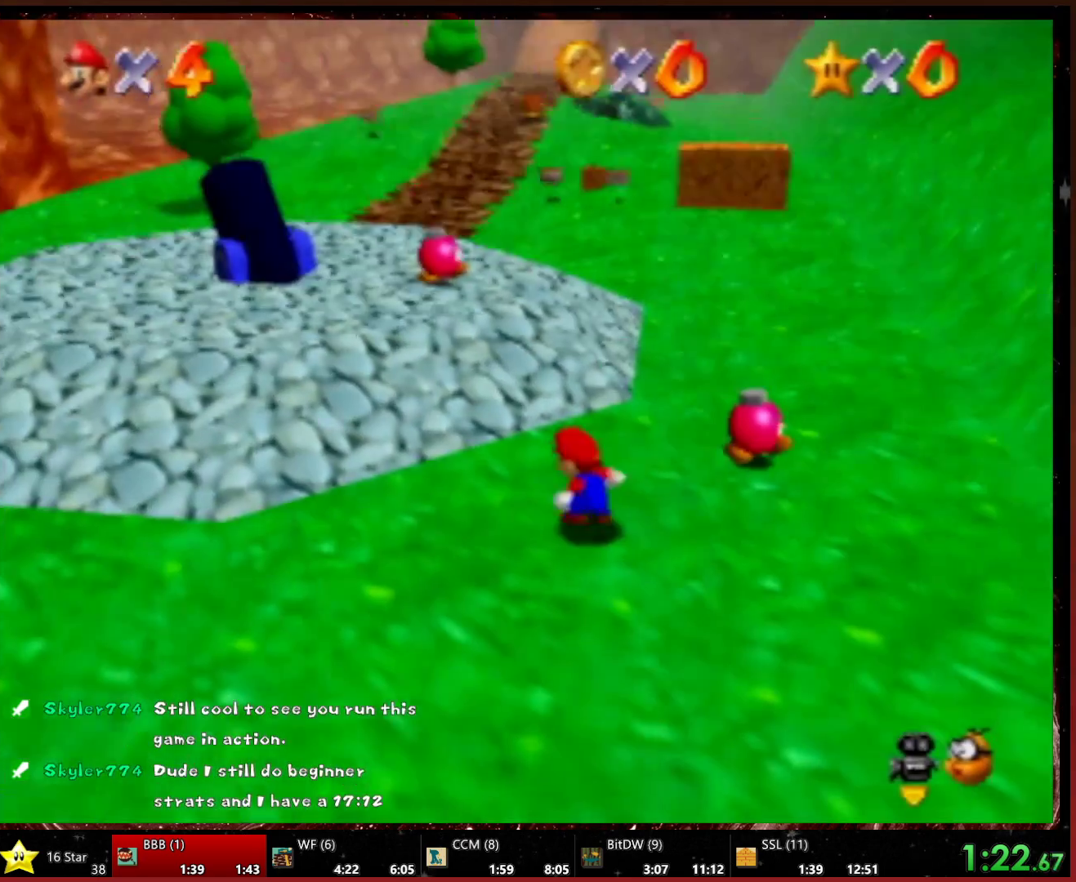
{"buttons": [], "left_stick": "center", "events": []}
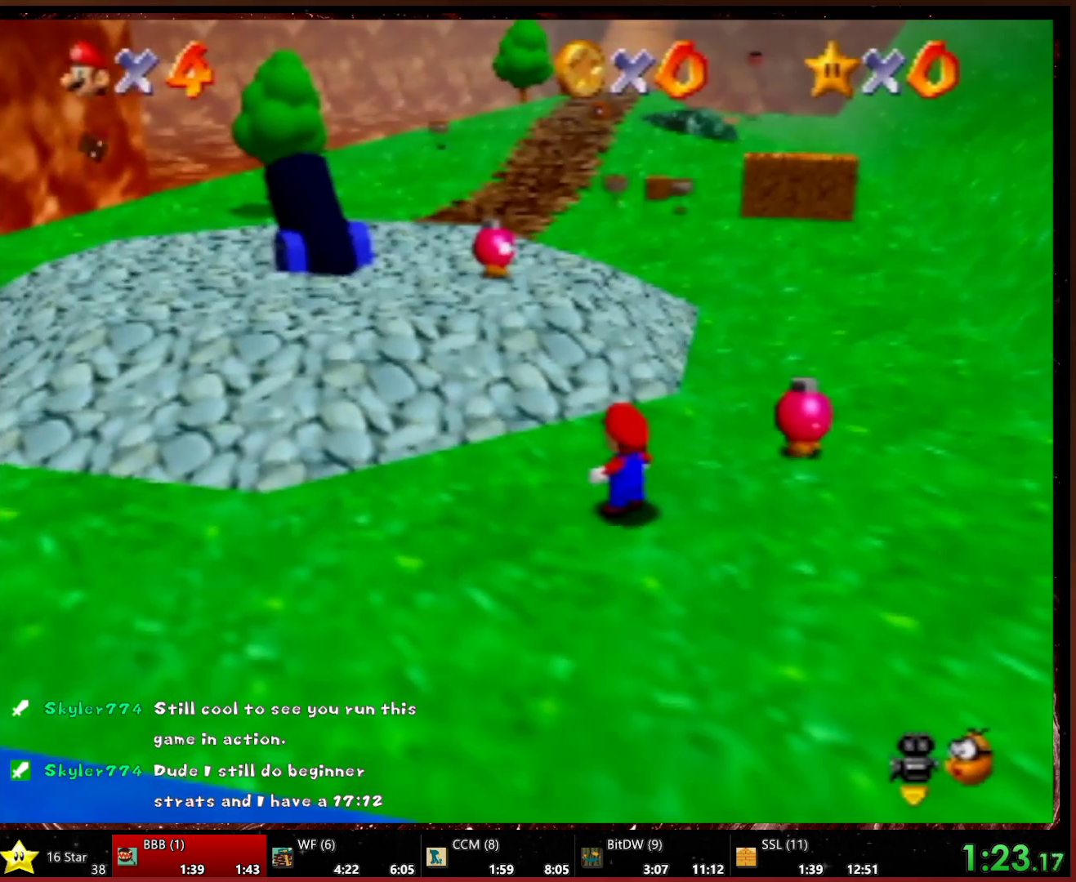
{"buttons": ["A"], "left_stick": "center", "events": [[167, "A", "down"], [267, "A", "up"], [367, "A", "down"]]}
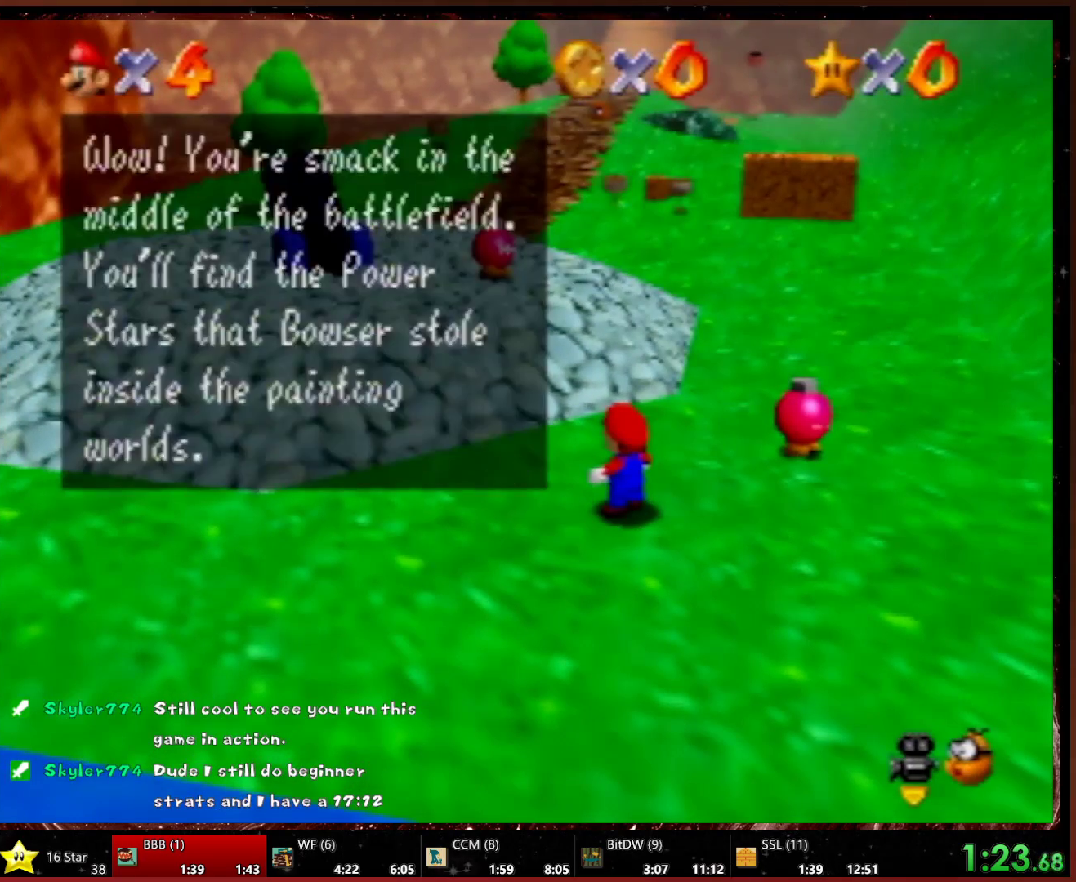
{"buttons": [], "left_stick": "center", "events": [[33, "A", "up"], [267, "A", "down"], [400, "A", "up"]]}
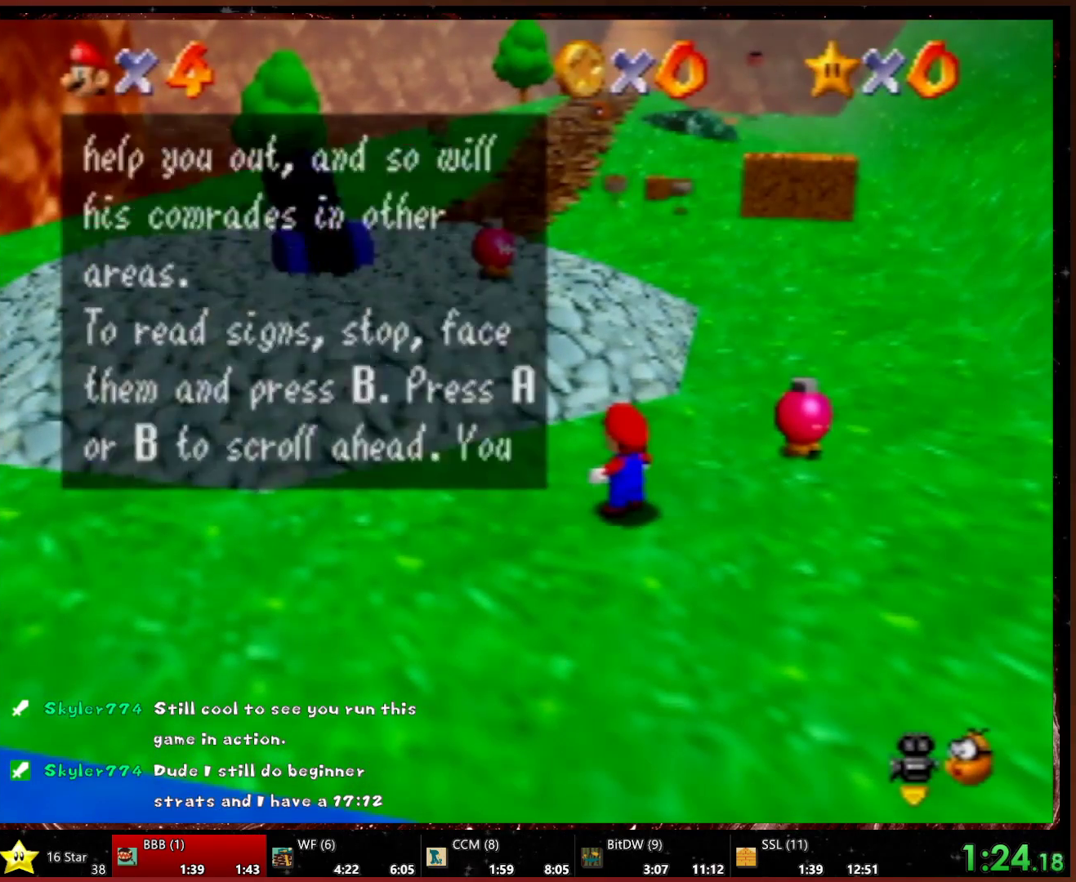
{"buttons": [], "left_stick": "up", "events": [[100, "A", "down"], [167, "left_stick", "up"], [200, "A", "up"]]}
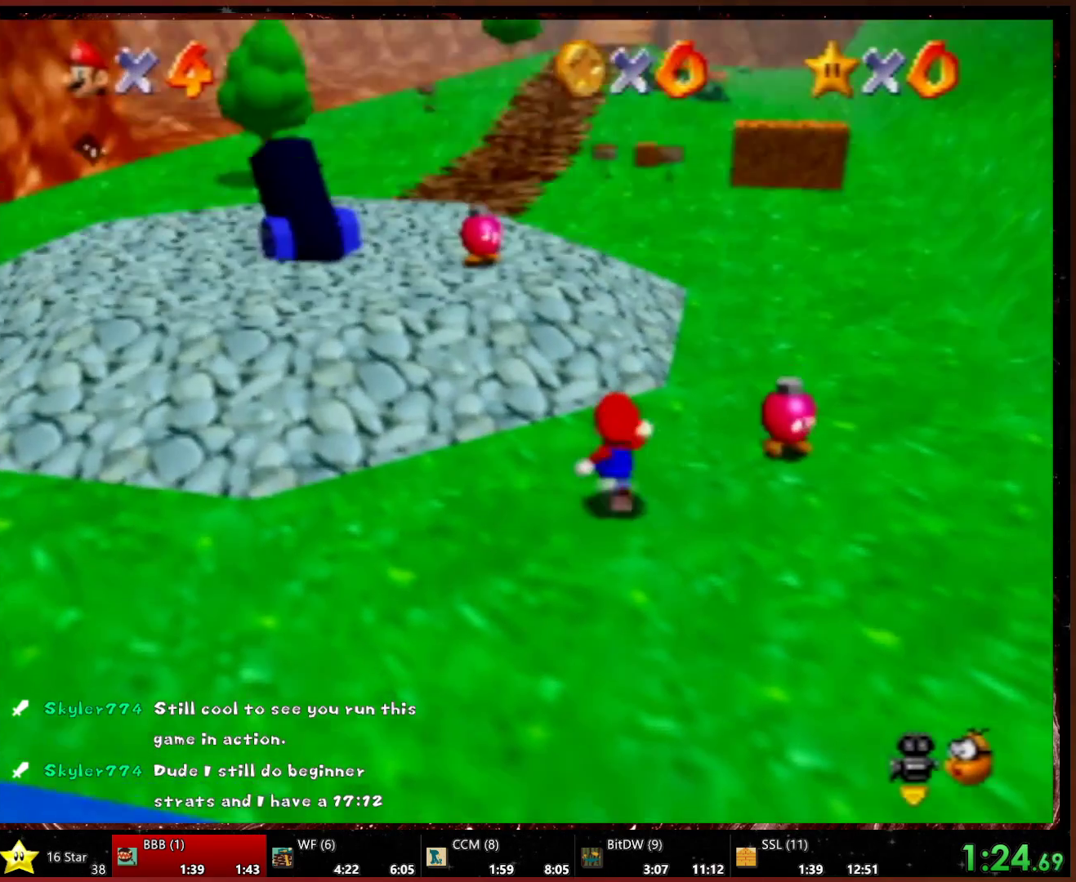
{"buttons": ["A"], "left_stick": "up", "events": [[100, "Z", "down"], [200, "A", "down"], [500, "Z", "up"]]}
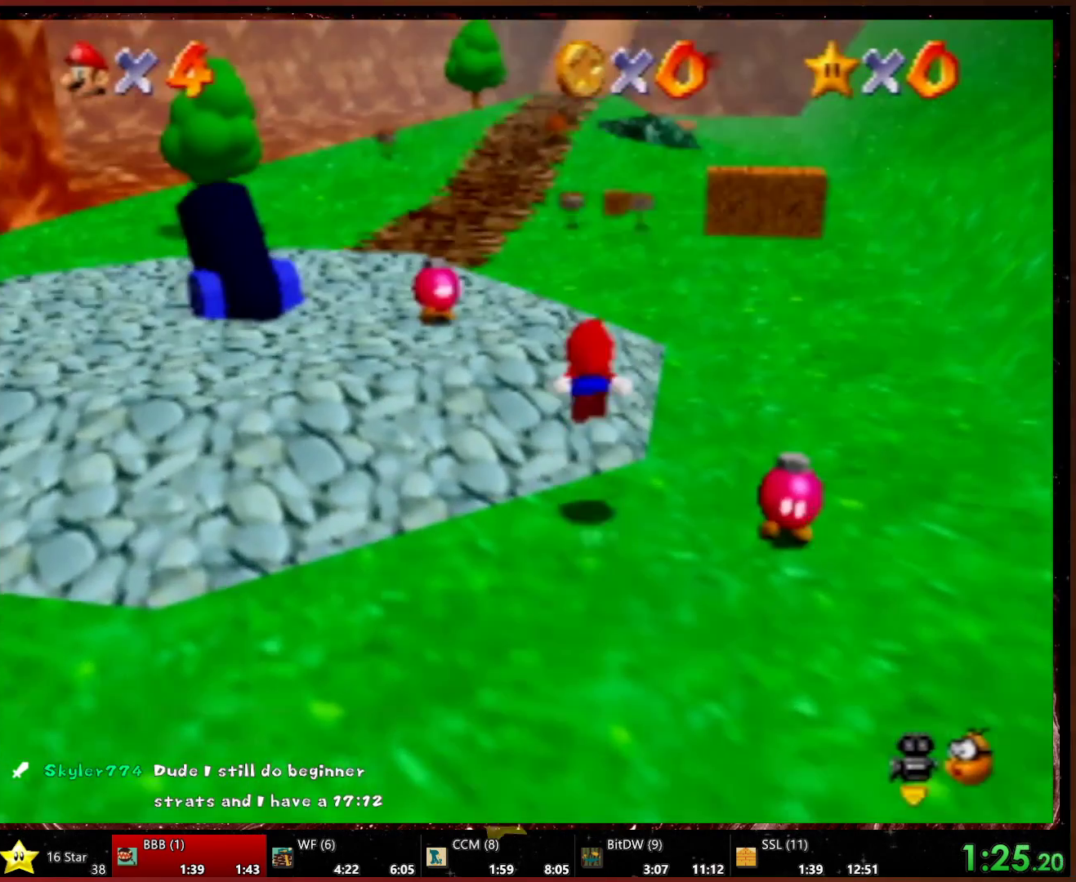
{"buttons": [], "left_stick": "up", "events": [[33, "A", "up"]]}